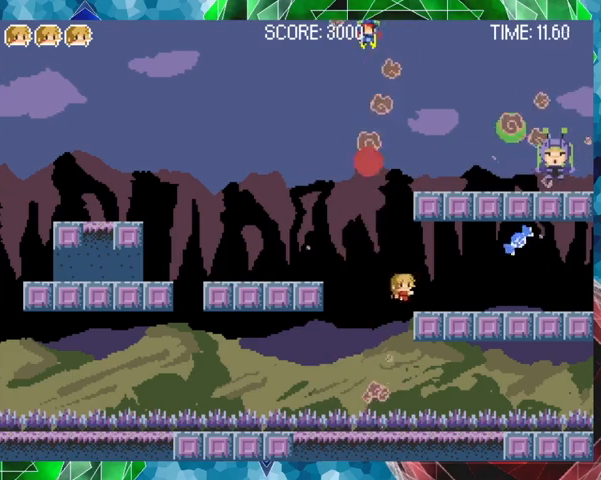
Gameplay with a controller (Nintendo layout); each line is a JSON object with the inputs held at the frame after it. "events" lists button and stick changes between this image and that frame as [ms after this image, input, new state], when the widget could be followed in between. Not read: L3 R3 left_stick.
{"buttons": [], "events": [[67, "B", "up"], [433, "DPAD_RIGHT", "up"]]}
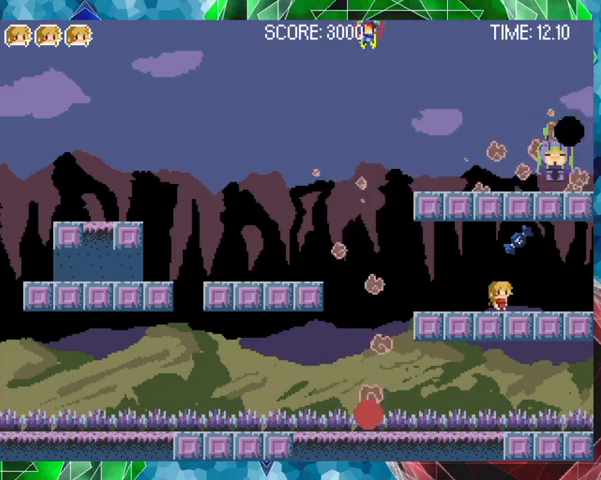
{"buttons": ["DPAD_RIGHT"], "events": [[267, "B", "down"], [267, "DPAD_RIGHT", "down"], [433, "B", "up"]]}
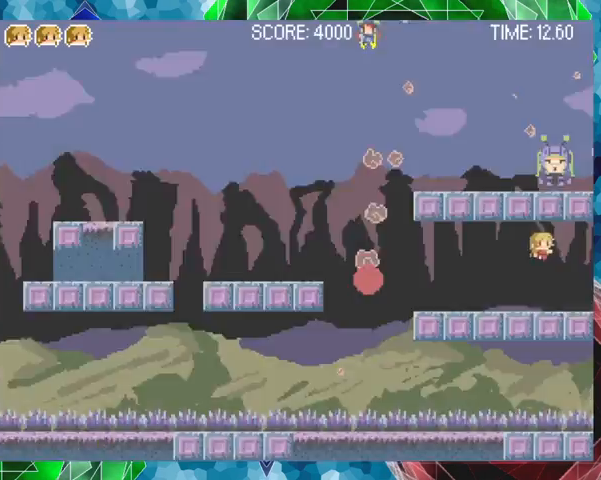
{"buttons": ["DPAD_RIGHT"], "events": [[67, "DPAD_RIGHT", "up"], [133, "DPAD_RIGHT", "down"], [233, "DPAD_RIGHT", "up"], [500, "DPAD_RIGHT", "down"]]}
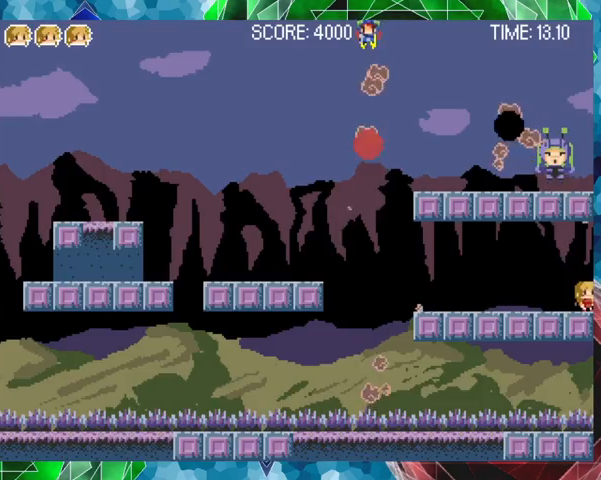
{"buttons": [], "events": [[167, "DPAD_RIGHT", "up"]]}
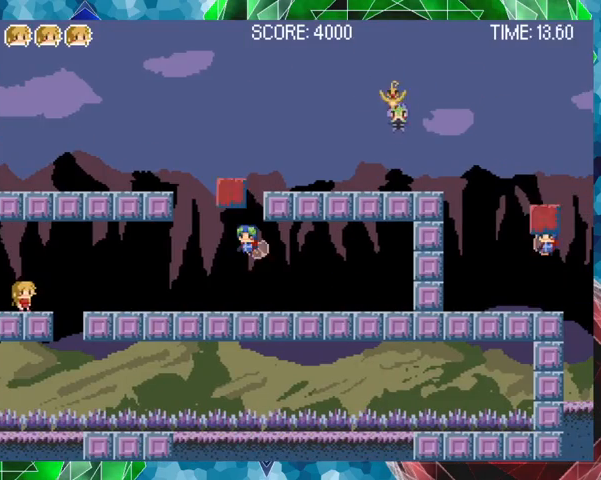
{"buttons": ["Y"], "events": [[167, "Y", "down"]]}
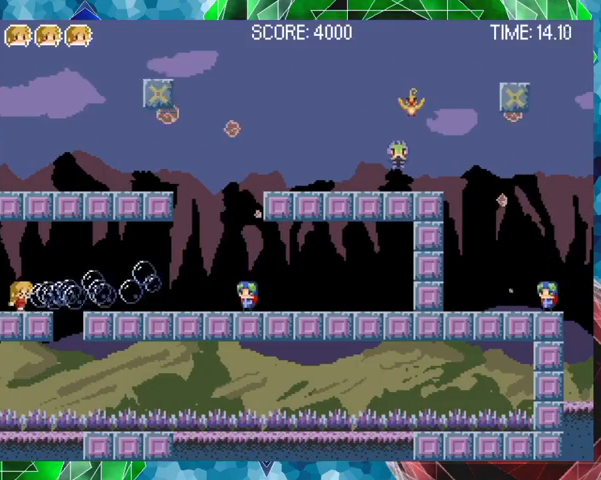
{"buttons": ["B", "Y", "DPAD_RIGHT"], "events": [[367, "B", "down"], [367, "DPAD_RIGHT", "down"]]}
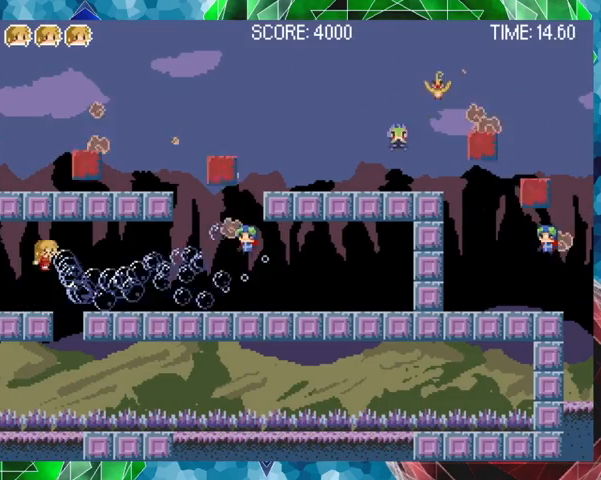
{"buttons": ["Y"], "events": [[67, "B", "up"], [367, "DPAD_RIGHT", "up"]]}
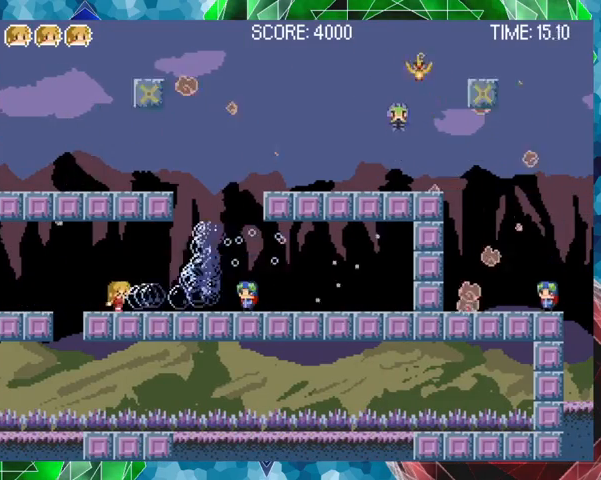
{"buttons": ["Y", "DPAD_RIGHT"], "events": [[367, "DPAD_RIGHT", "down"]]}
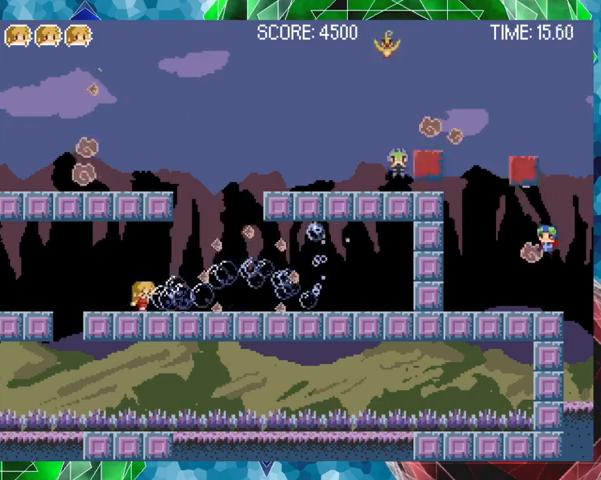
{"buttons": ["B"], "events": [[33, "Y", "up"], [267, "B", "down"], [300, "DPAD_RIGHT", "up"], [433, "B", "up"], [467, "B", "down"]]}
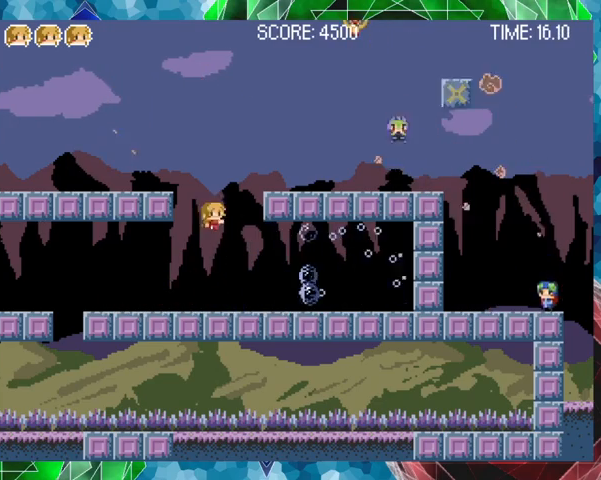
{"buttons": ["Y"], "events": [[100, "DPAD_RIGHT", "down"], [267, "Y", "down"], [367, "B", "up"], [433, "DPAD_RIGHT", "up"]]}
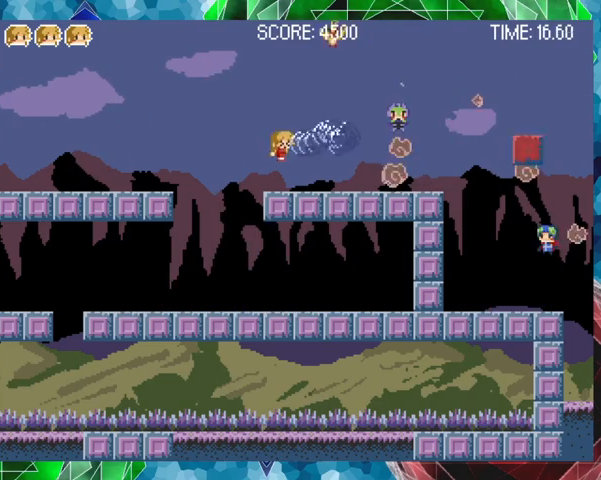
{"buttons": ["B", "Y", "DPAD_LEFT"], "events": [[367, "B", "down"], [433, "DPAD_LEFT", "down"]]}
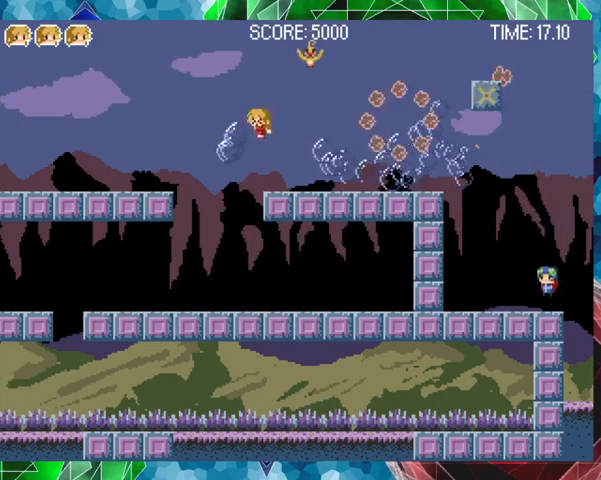
{"buttons": ["Y"], "events": [[100, "B", "up"], [233, "B", "down"], [333, "DPAD_LEFT", "up"], [333, "DPAD_UP", "down"], [367, "DPAD_RIGHT", "down"], [367, "DPAD_UP", "up"], [467, "B", "up"], [467, "DPAD_RIGHT", "up"]]}
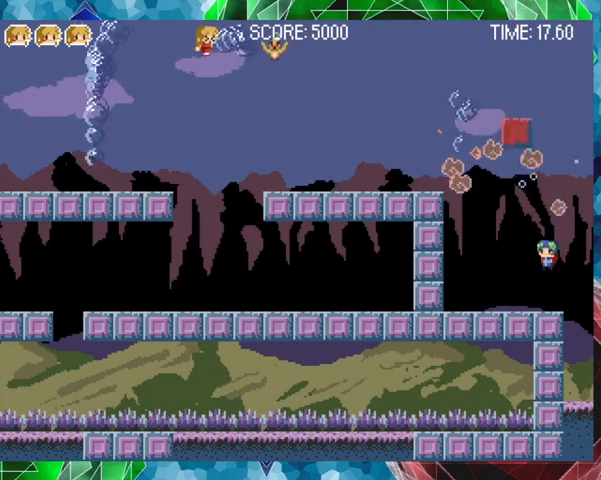
{"buttons": ["Y", "DPAD_LEFT"], "events": [[267, "DPAD_LEFT", "down"]]}
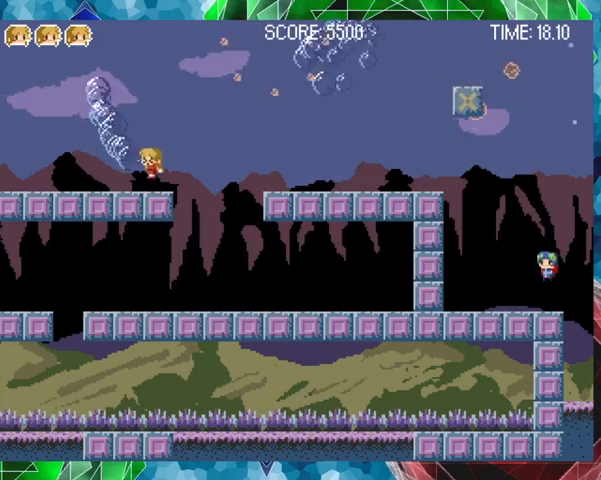
{"buttons": ["B", "DPAD_RIGHT"], "events": [[67, "DPAD_LEFT", "up"], [67, "Y", "up"], [167, "DPAD_RIGHT", "down"], [233, "B", "down"]]}
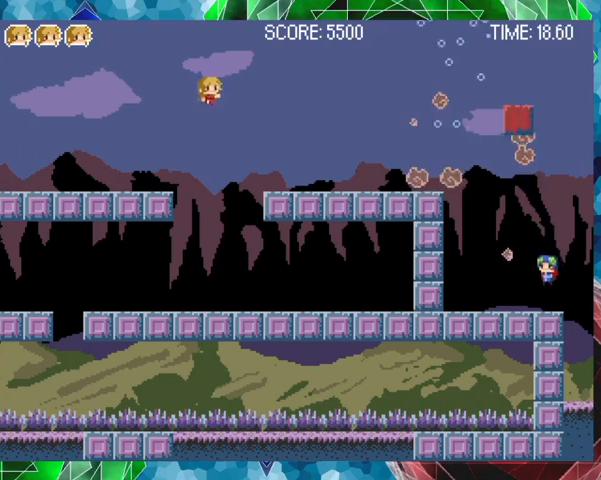
{"buttons": ["DPAD_RIGHT"], "events": [[67, "B", "up"]]}
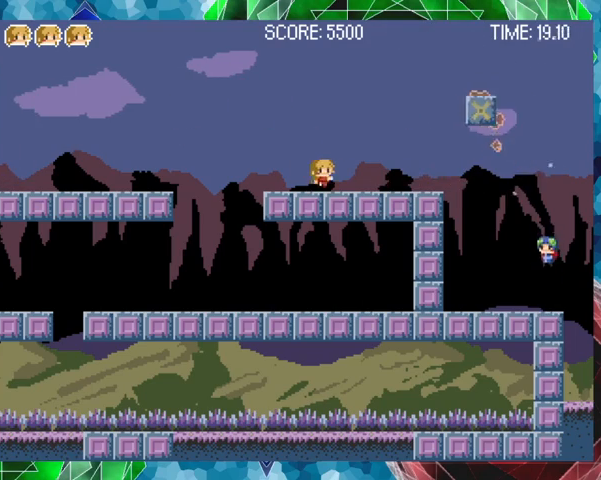
{"buttons": ["DPAD_RIGHT"], "events": [[67, "DPAD_RIGHT", "up"], [267, "DPAD_RIGHT", "down"]]}
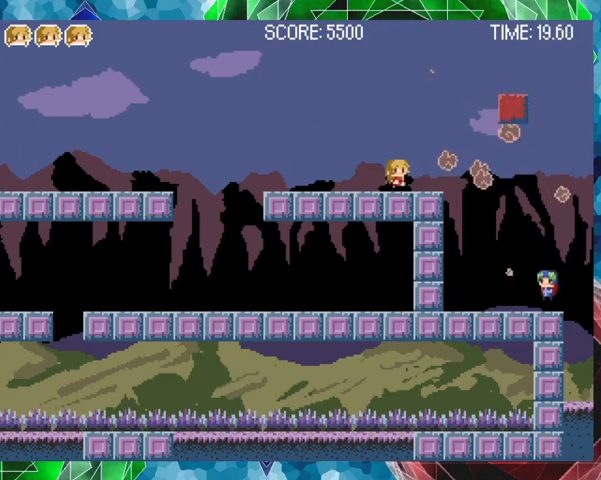
{"buttons": [], "events": [[433, "DPAD_RIGHT", "up"]]}
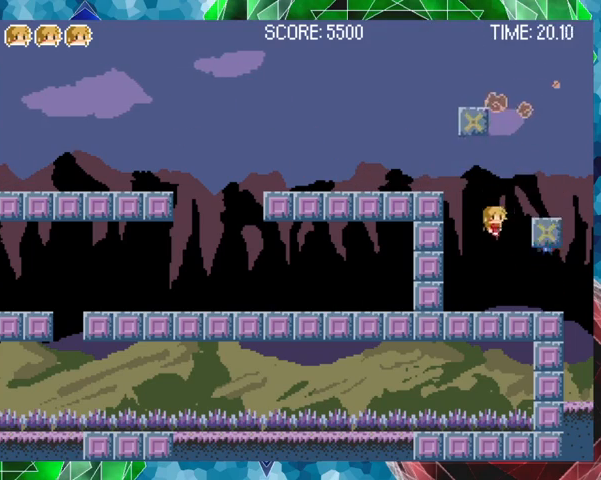
{"buttons": ["Y"], "events": [[33, "Y", "down"]]}
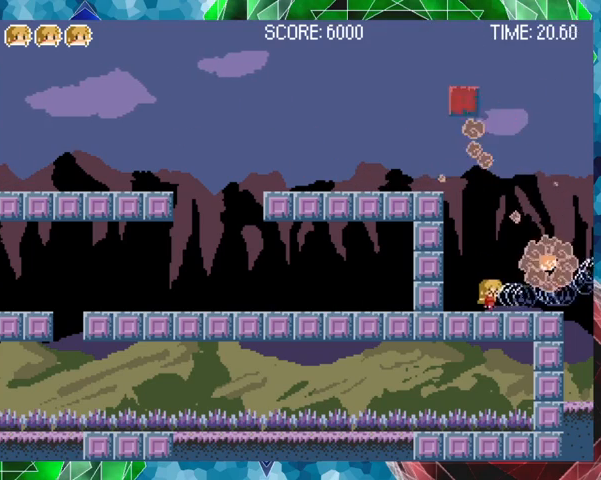
{"buttons": ["DPAD_RIGHT"], "events": [[267, "Y", "up"], [367, "DPAD_RIGHT", "down"]]}
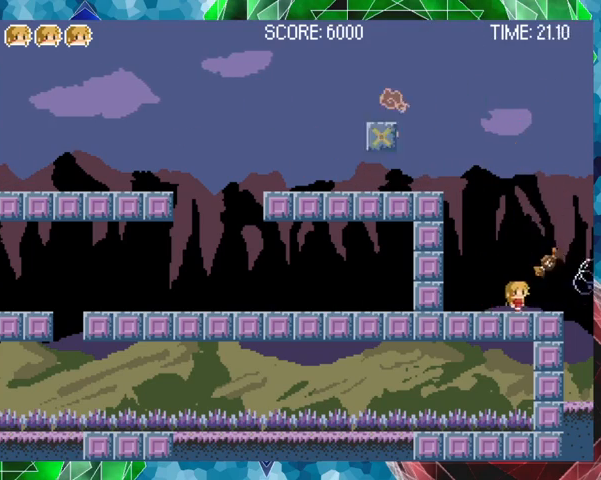
{"buttons": [], "events": [[67, "B", "down"], [233, "B", "up"], [467, "DPAD_RIGHT", "up"]]}
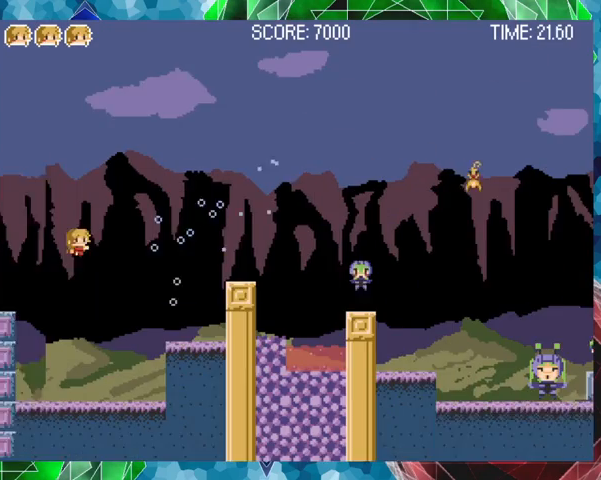
{"buttons": ["B", "DPAD_RIGHT"], "events": [[333, "B", "down"], [467, "DPAD_RIGHT", "down"]]}
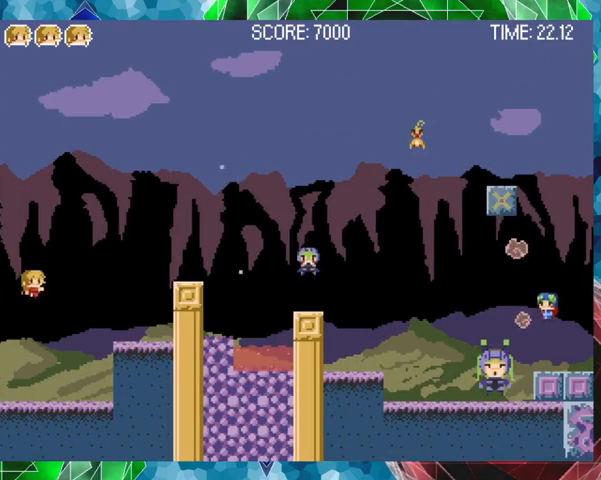
{"buttons": ["Y"], "events": [[67, "B", "up"], [100, "Y", "down"], [167, "DPAD_RIGHT", "up"]]}
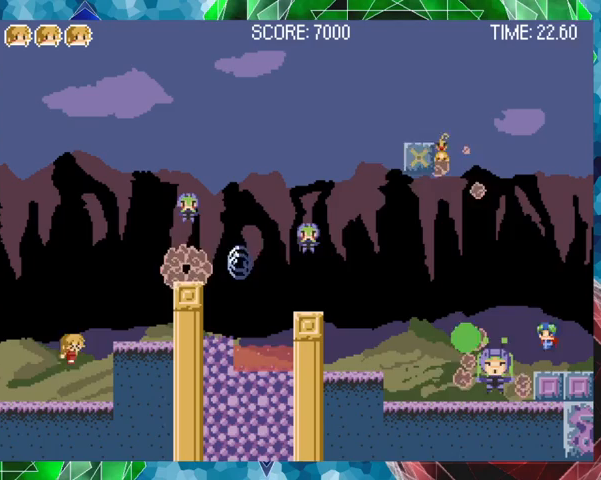
{"buttons": ["B"], "events": [[67, "Y", "up"], [267, "B", "down"], [400, "B", "up"], [467, "B", "down"]]}
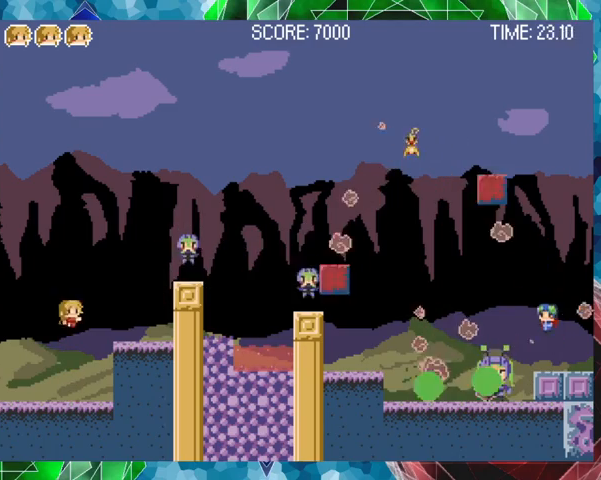
{"buttons": ["Y"], "events": [[133, "DPAD_RIGHT", "down"], [233, "Y", "down"], [267, "DPAD_RIGHT", "up"], [367, "B", "up"]]}
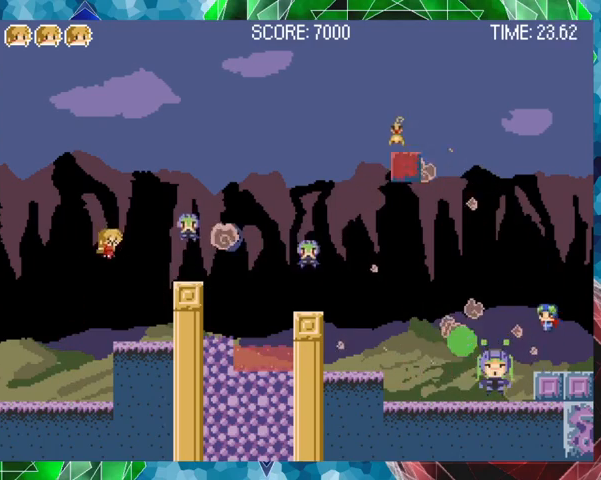
{"buttons": ["B"], "events": [[67, "DPAD_RIGHT", "down"], [200, "DPAD_RIGHT", "up"], [367, "Y", "up"], [500, "B", "down"]]}
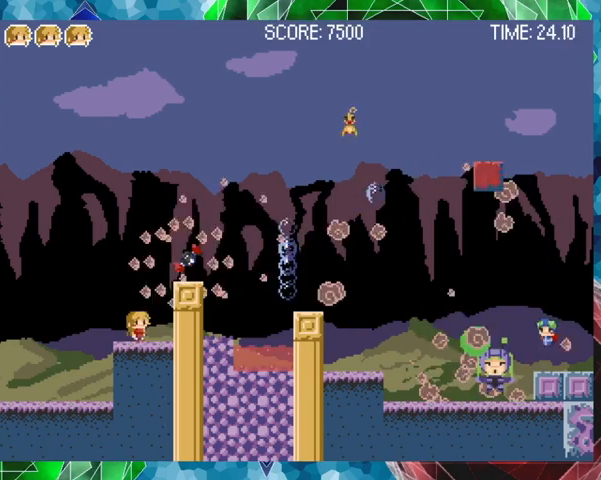
{"buttons": ["DPAD_RIGHT"], "events": [[200, "B", "up"], [233, "B", "down"], [367, "B", "up"], [367, "DPAD_RIGHT", "down"], [433, "DPAD_UP", "down"], [467, "DPAD_UP", "up"]]}
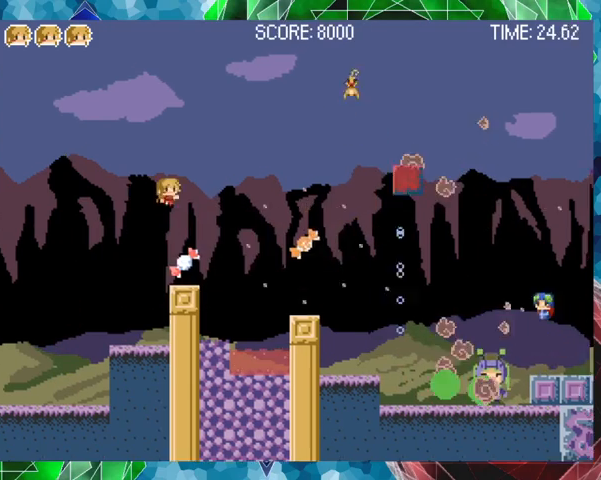
{"buttons": [], "events": [[33, "DPAD_RIGHT", "up"]]}
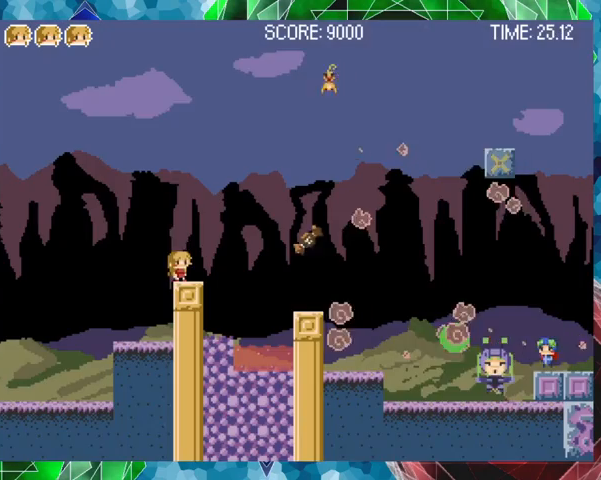
{"buttons": ["B"], "events": [[233, "B", "down"], [367, "B", "up"], [467, "B", "down"]]}
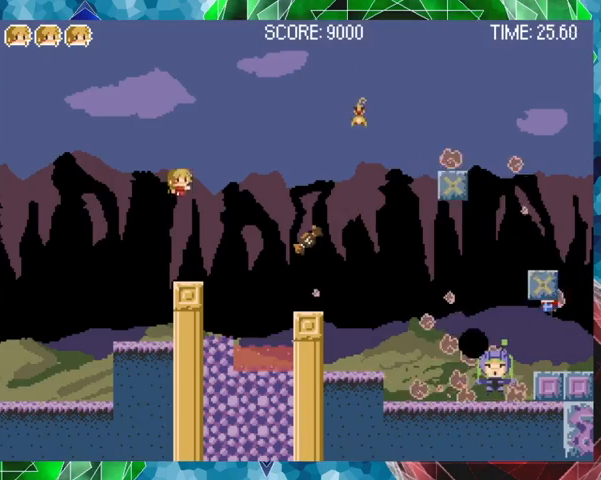
{"buttons": ["Y"], "events": [[233, "Y", "down"], [367, "B", "up"]]}